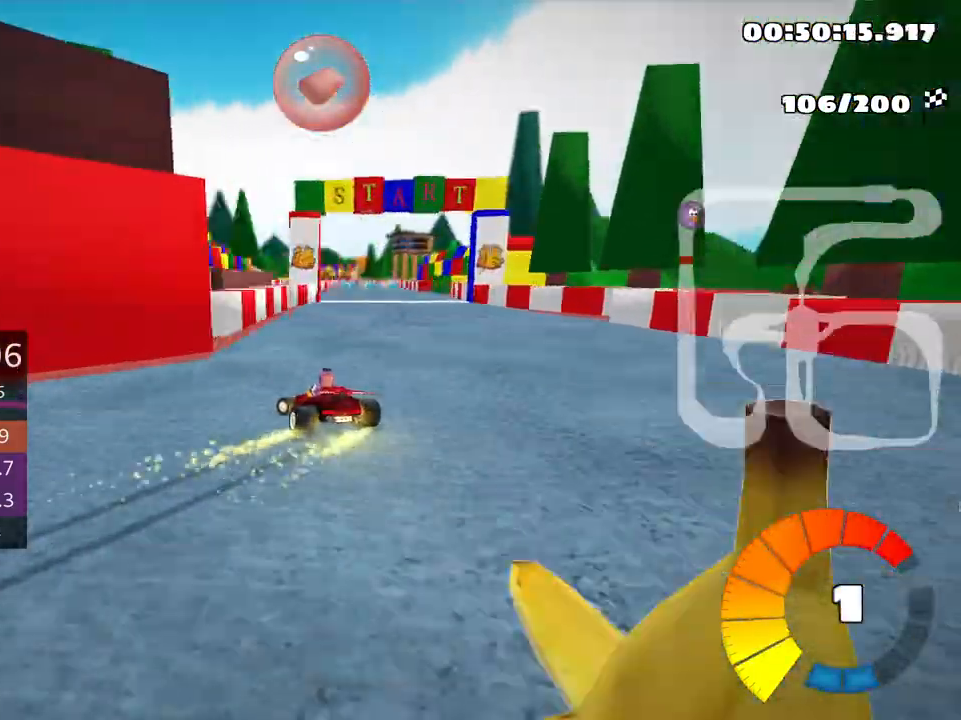
Gameplay with keyboard; each line is a JSON object with the keys held at the frame after it. "events" lists presses ("down") and releases ("up") of "down", "fire", "left", "look", "nitro", "right", "skid" and "up" between this image and that frame as [ms after this image, input, new state], when the widget could be followed in between. No other keys are recorded. Mouse input is not recorded. Key names are as the overlay labels them; some are game actions (e.g. jump) rather than physical keys.
{"keys": ["right", "skid", "up"], "events": [[400, "right", "down"], [500, "left", "up"]]}
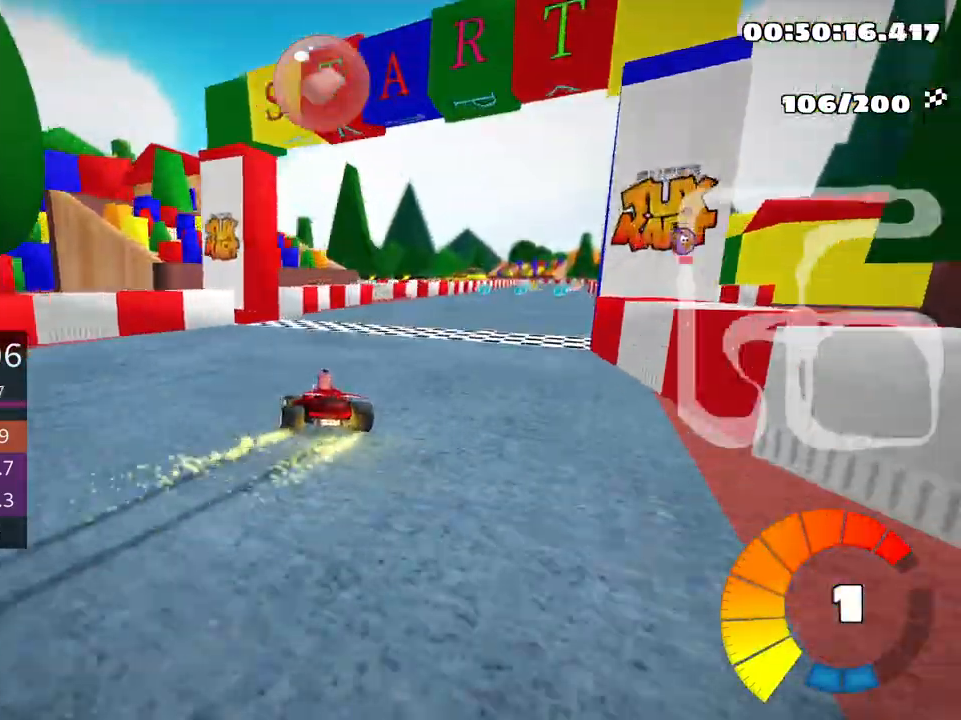
{"keys": ["right", "skid", "up"], "events": [[66, "nitro", "down"], [183, "nitro", "up"]]}
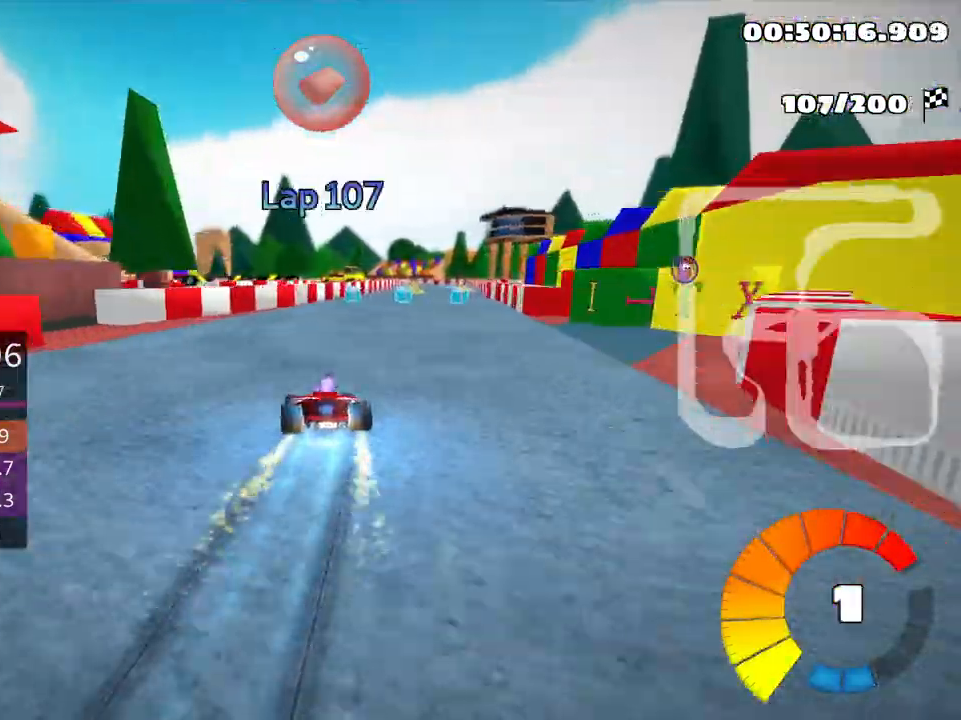
{"keys": ["right", "up"], "events": [[433, "skid", "up"]]}
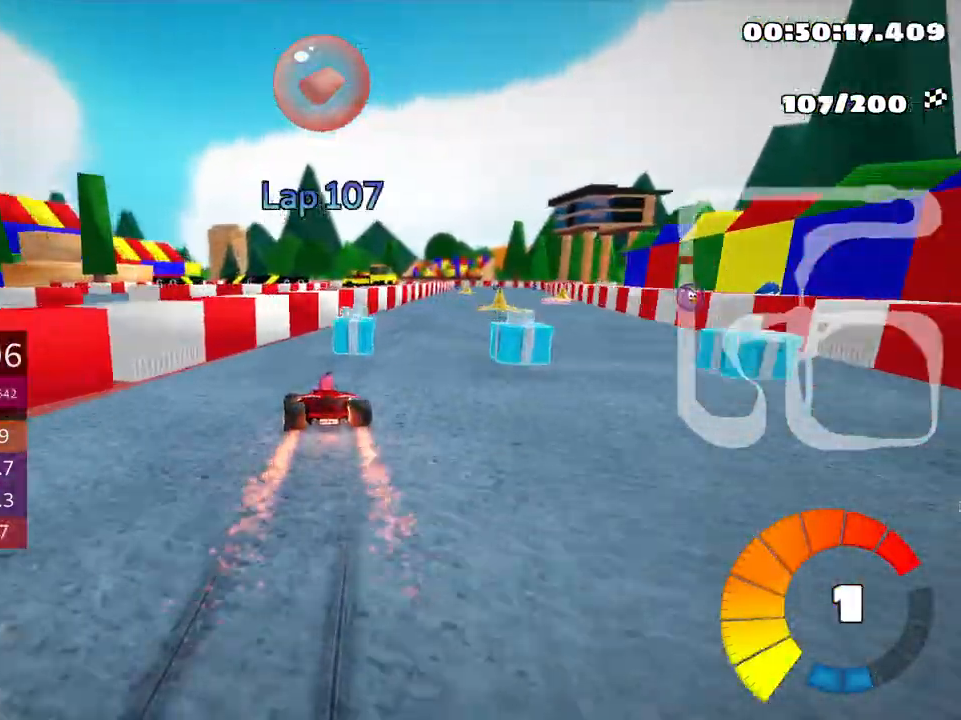
{"keys": ["right", "up"], "events": []}
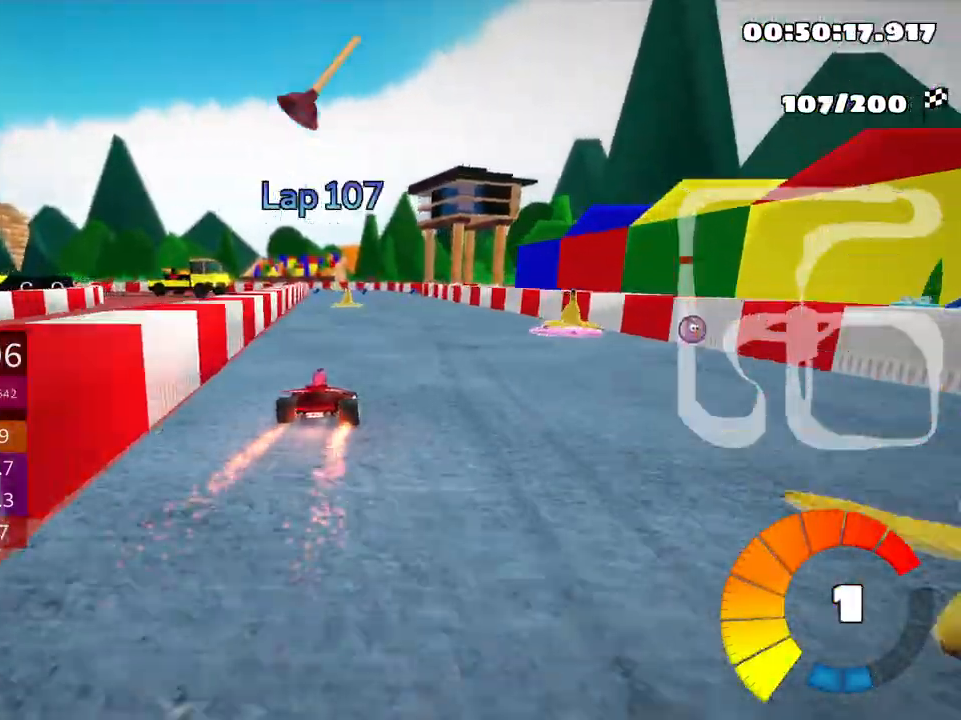
{"keys": ["right", "skid", "up"], "events": [[33, "right", "up"], [150, "skid", "down"], [166, "left", "down"], [316, "left", "up"], [366, "right", "down"]]}
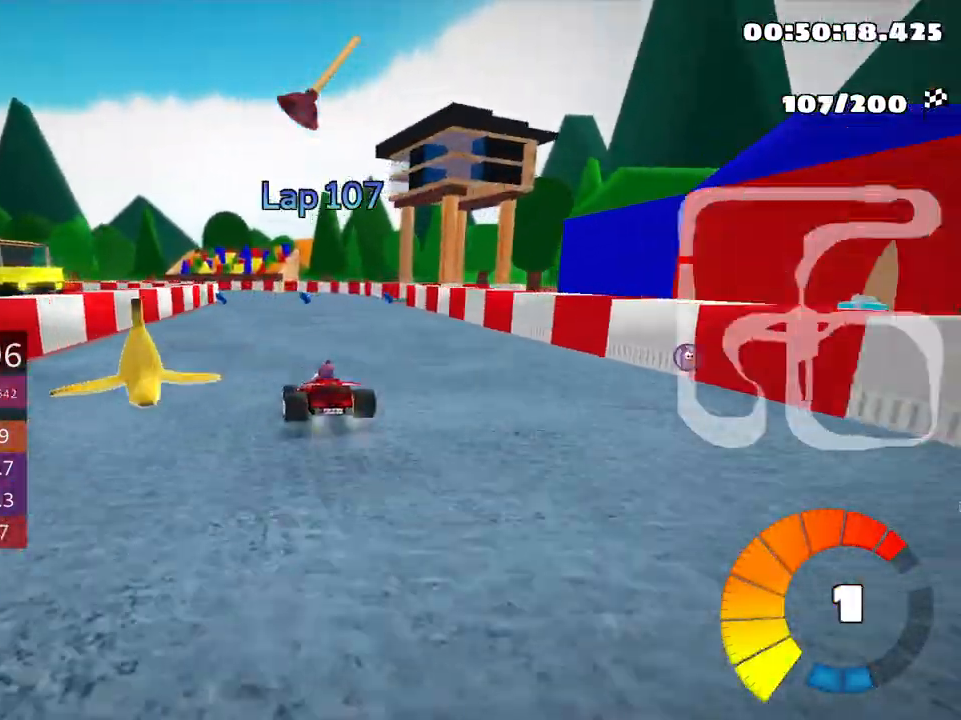
{"keys": ["left", "skid", "up"], "events": [[316, "left", "down"], [400, "right", "up"]]}
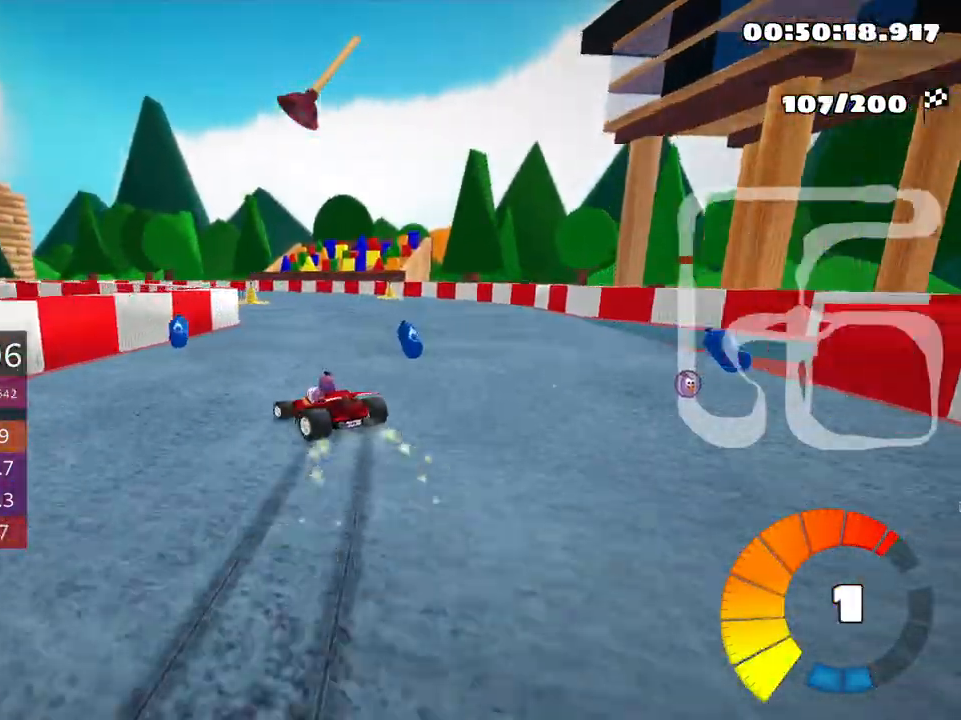
{"keys": ["fire", "left", "skid", "up"], "events": [[83, "left", "up"], [366, "left", "down"], [466, "fire", "down"]]}
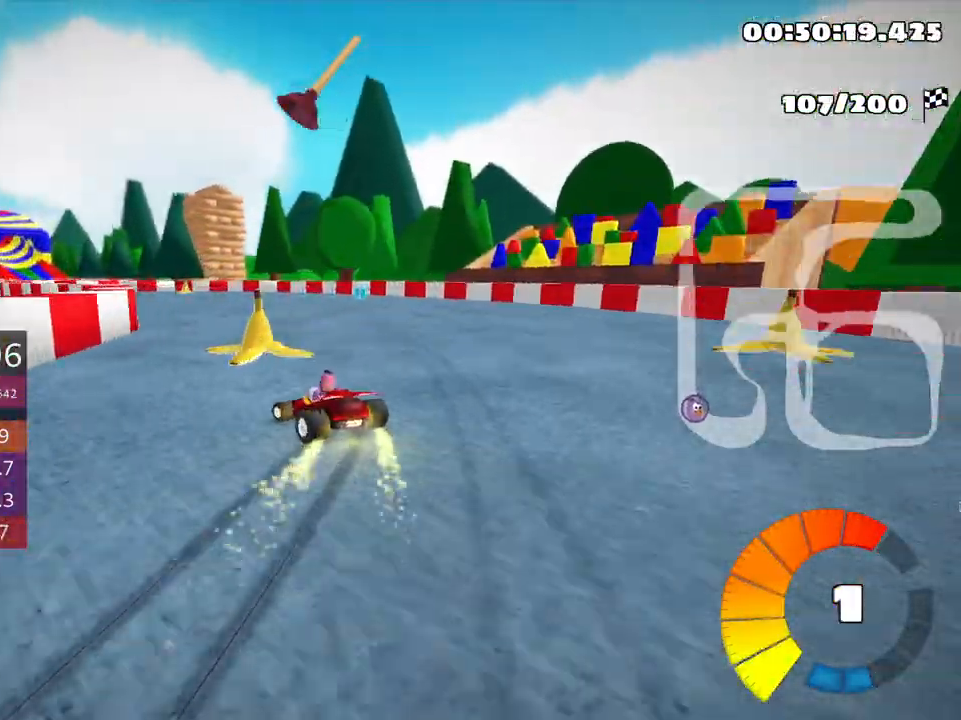
{"keys": ["left", "skid", "up"], "events": [[116, "fire", "up"]]}
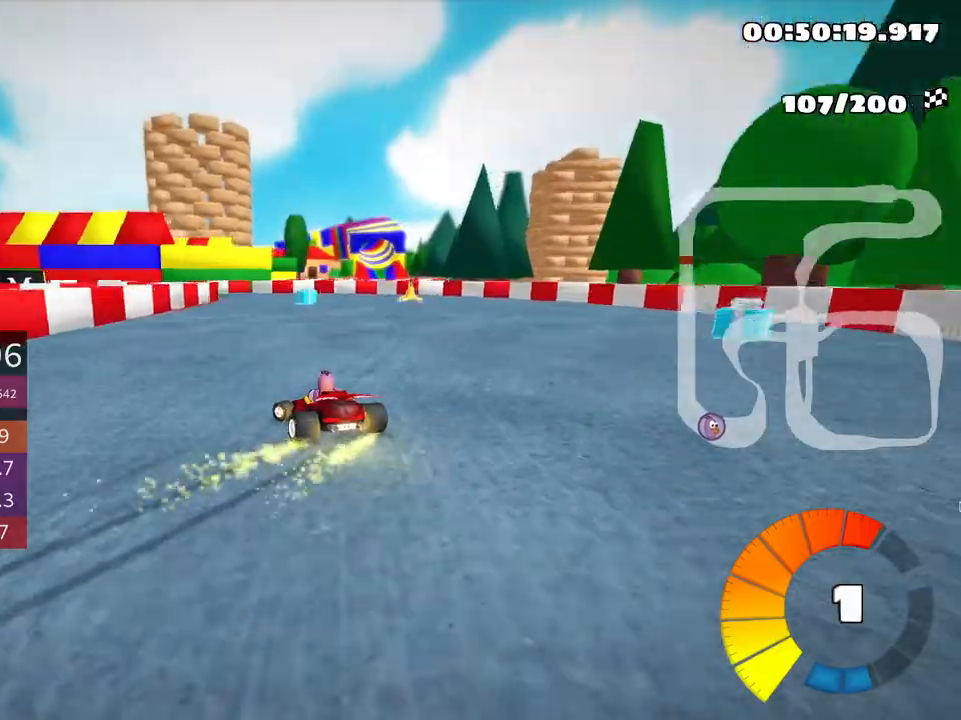
{"keys": ["left", "up"], "events": [[350, "skid", "up"], [383, "nitro", "down"], [483, "nitro", "up"]]}
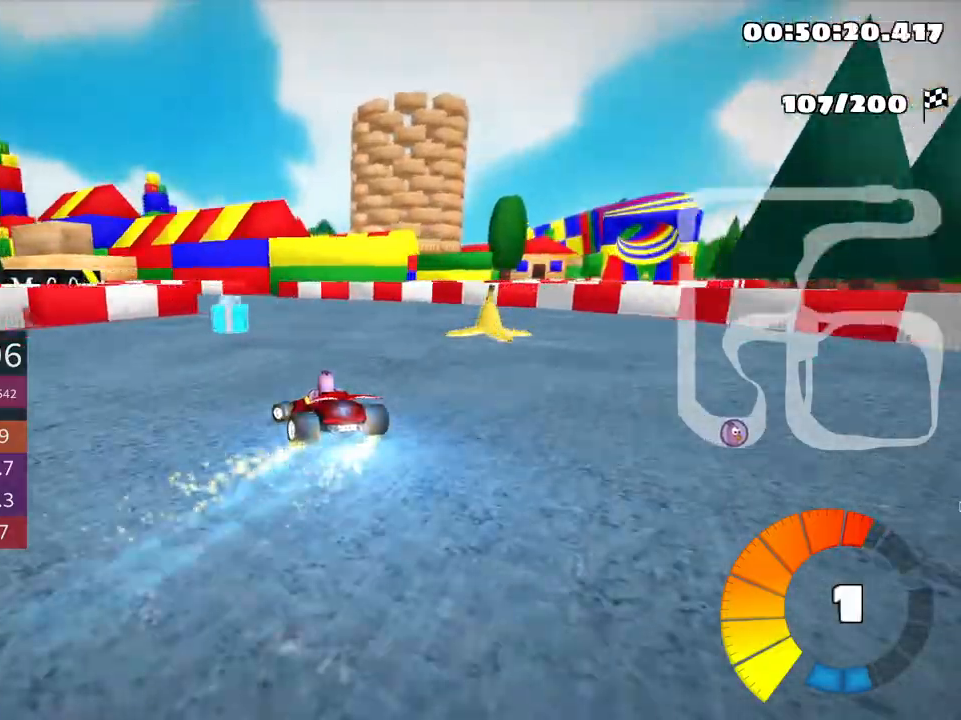
{"keys": ["left", "skid", "up"], "events": [[33, "left", "up"], [450, "left", "down"], [450, "skid", "down"]]}
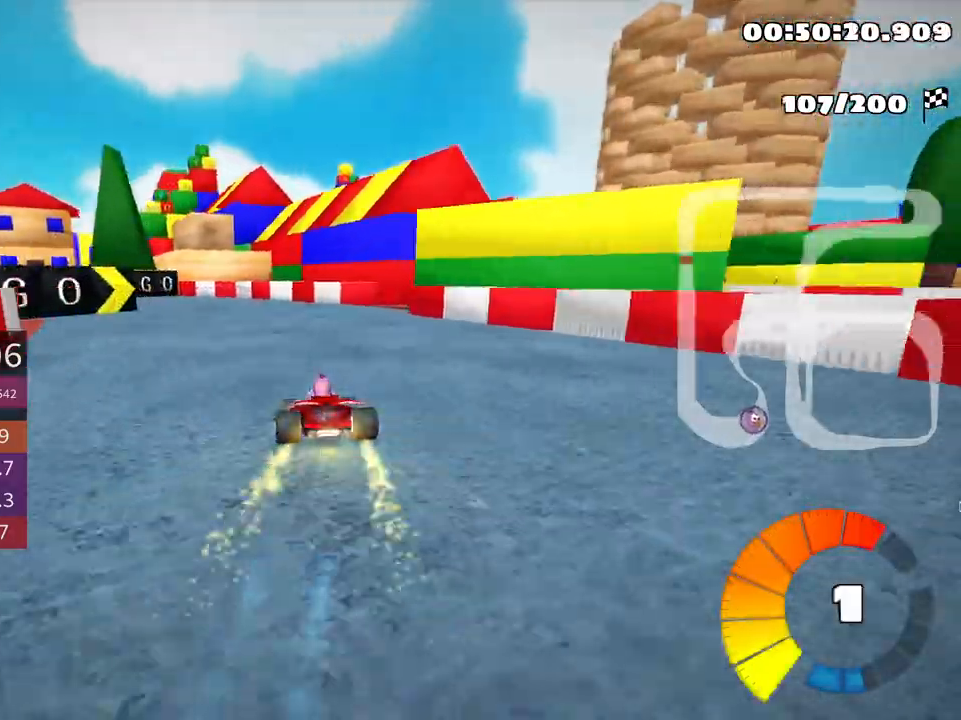
{"keys": ["left", "up"], "events": [[333, "skid", "up"]]}
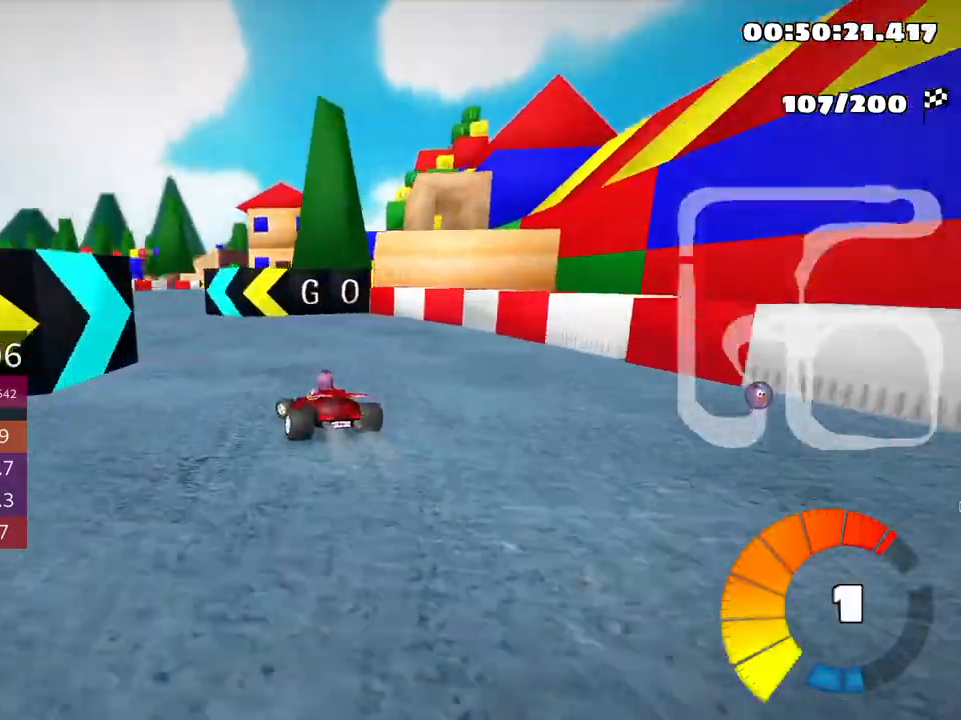
{"keys": ["right", "skid", "up"], "events": [[50, "left", "up"], [166, "skid", "down"], [183, "right", "down"]]}
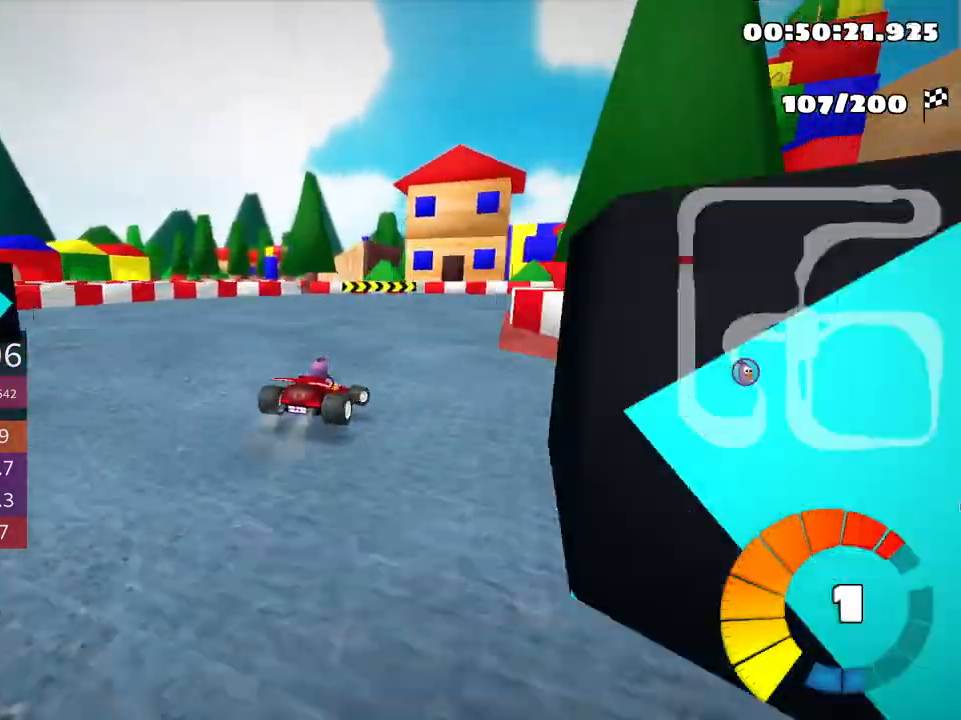
{"keys": ["right", "skid", "up"], "events": []}
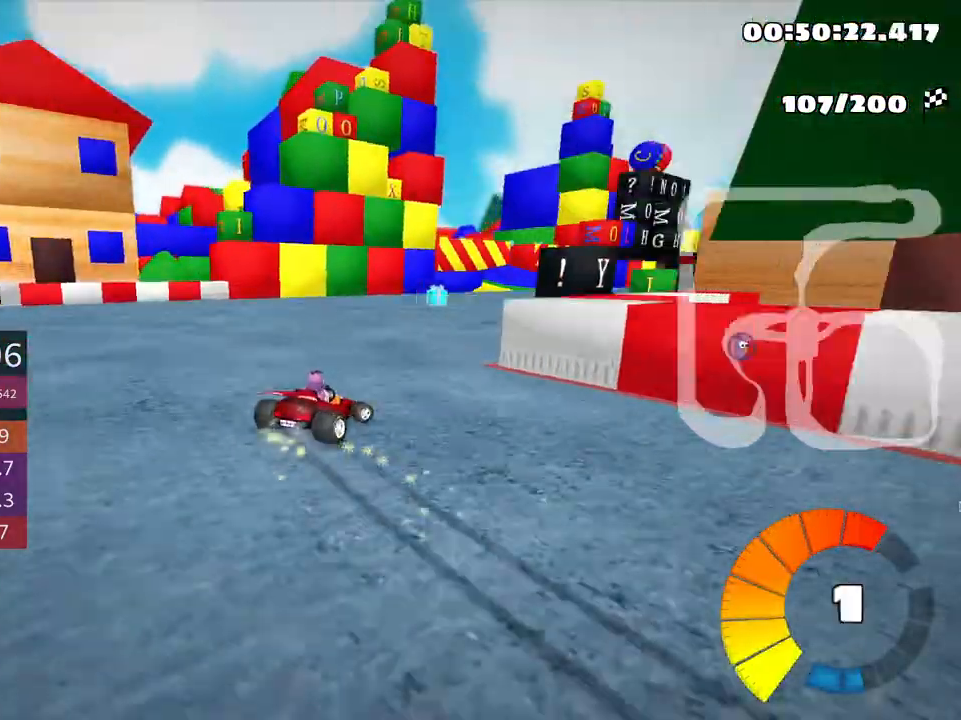
{"keys": ["up"], "events": [[216, "skid", "up"], [250, "nitro", "down"], [283, "fire", "down"], [383, "nitro", "up"], [400, "right", "up"], [450, "fire", "up"]]}
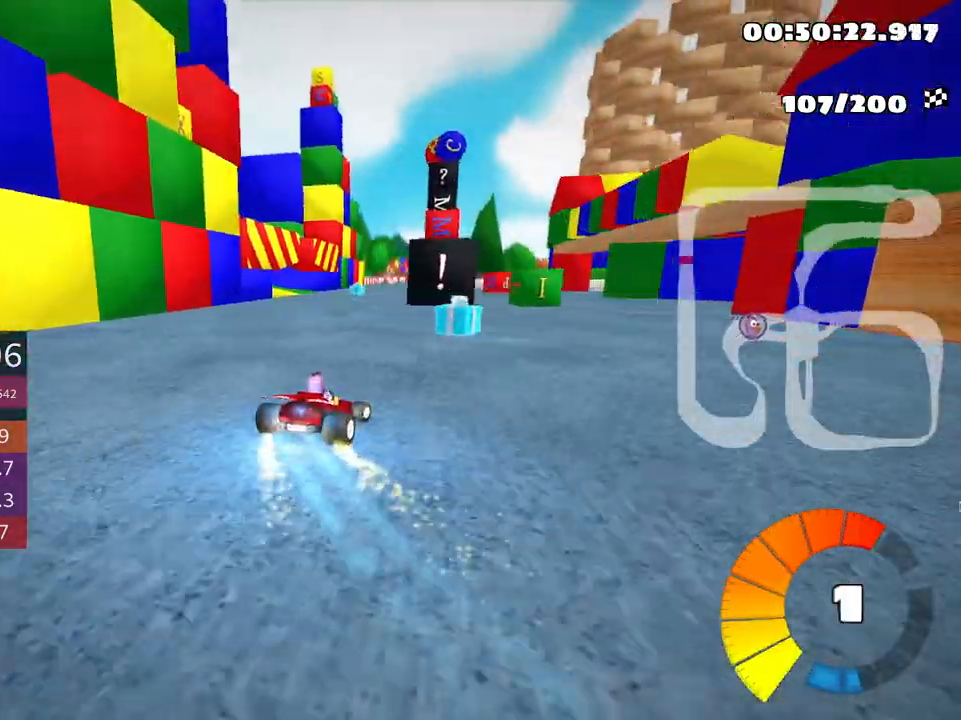
{"keys": ["left", "up"], "events": [[316, "left", "down"]]}
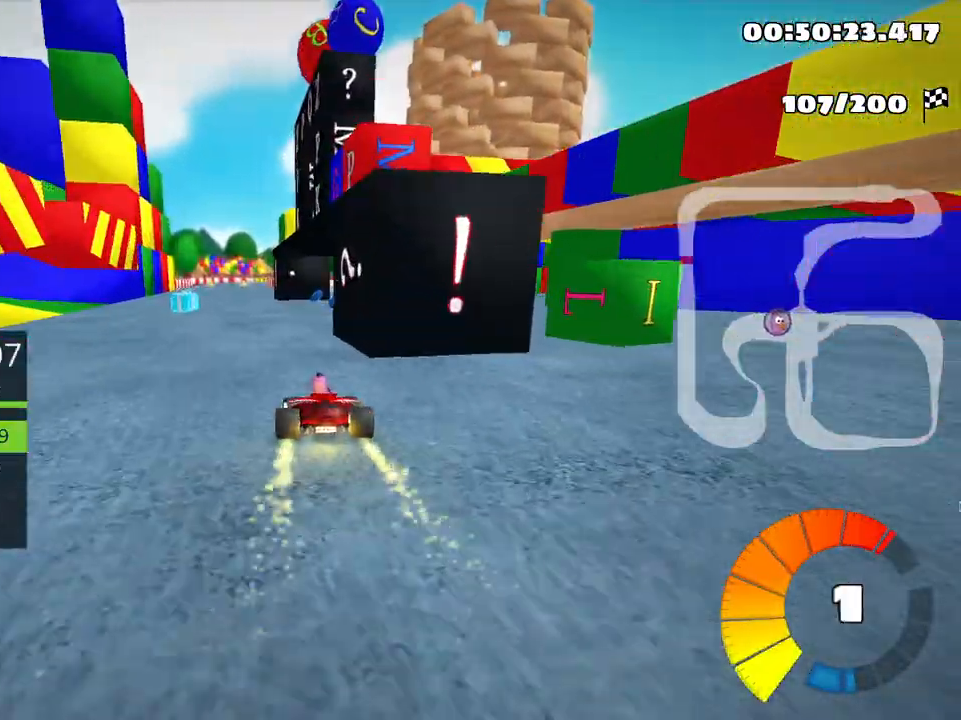
{"keys": ["right", "skid", "up"], "events": [[316, "left", "up"], [333, "skid", "down"], [366, "right", "down"]]}
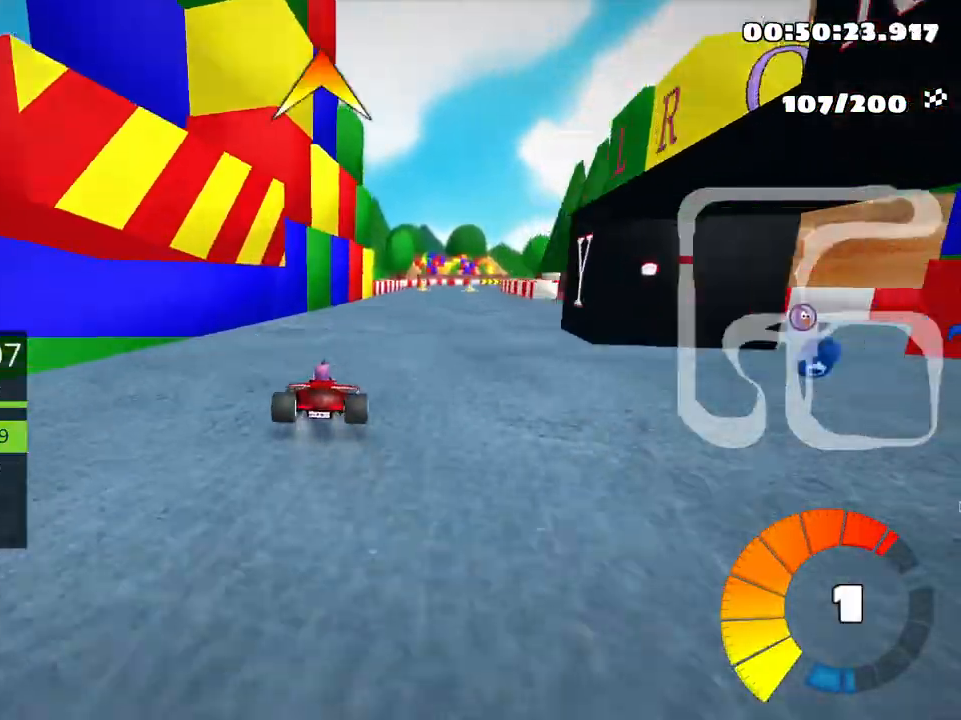
{"keys": ["fire", "left", "skid", "up"], "events": [[83, "left", "down"], [133, "right", "up"], [500, "fire", "down"]]}
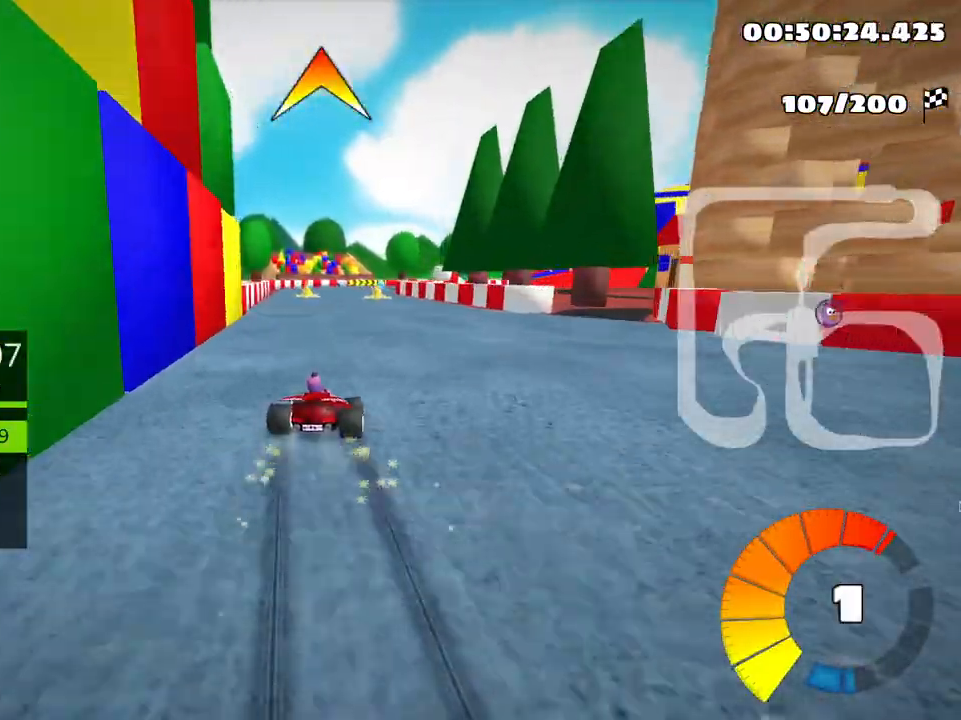
{"keys": ["left", "skid", "up"], "events": [[83, "left", "up"], [150, "fire", "up"], [183, "left", "down"]]}
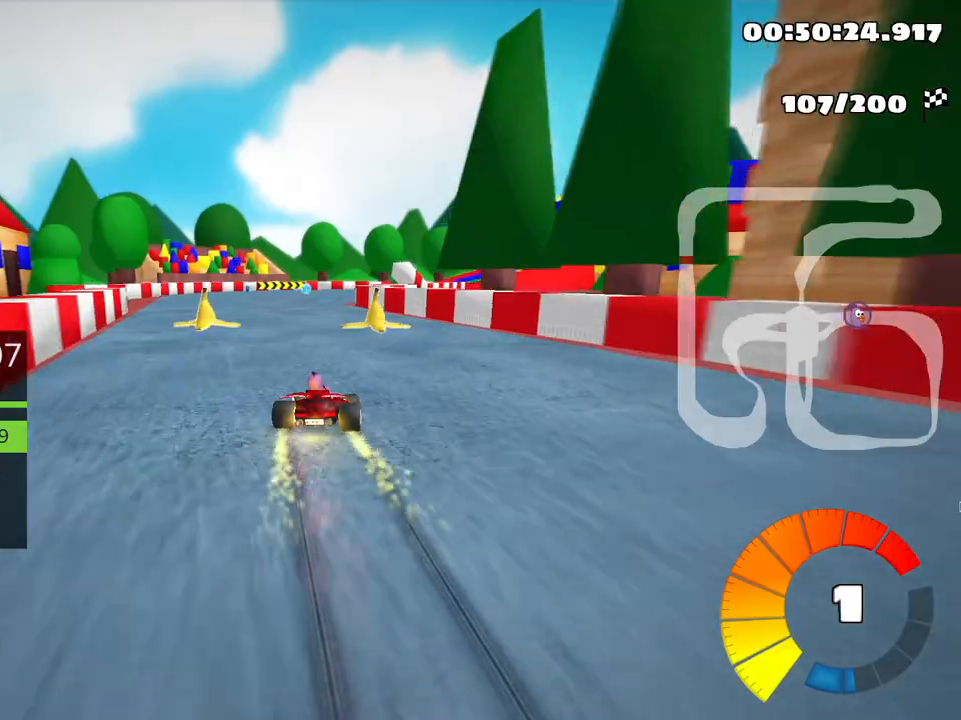
{"keys": ["right", "skid", "up"], "events": [[216, "left", "up"], [266, "right", "down"]]}
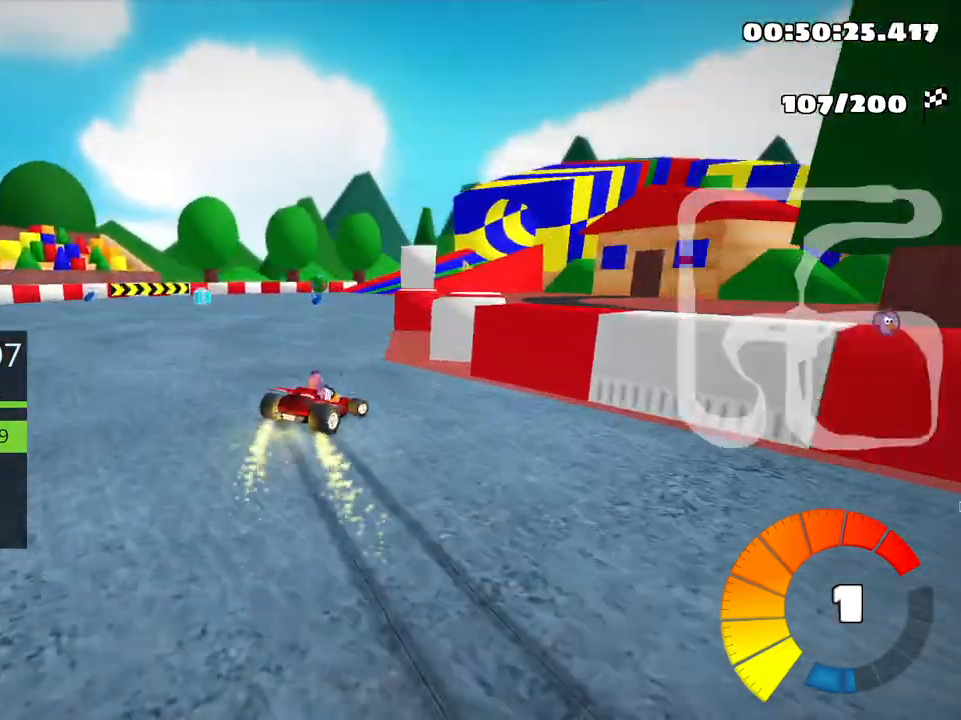
{"keys": ["left", "skid", "up"], "events": [[250, "left", "down"], [350, "left", "up"], [450, "right", "up"], [466, "left", "down"]]}
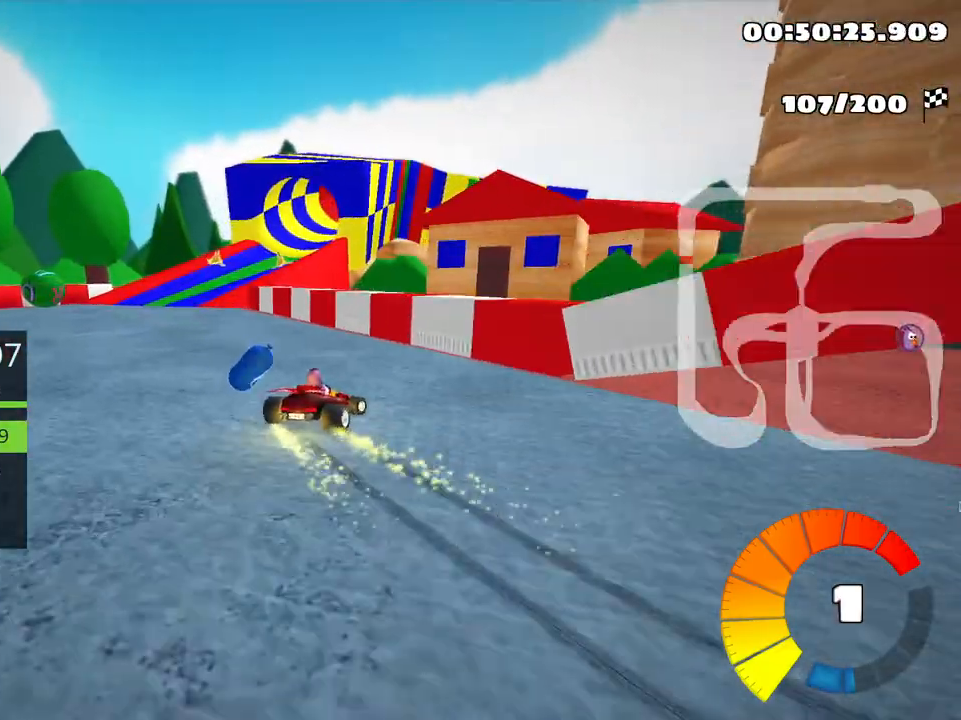
{"keys": ["skid", "up"], "events": [[166, "left", "up"], [200, "right", "down"], [366, "right", "up"]]}
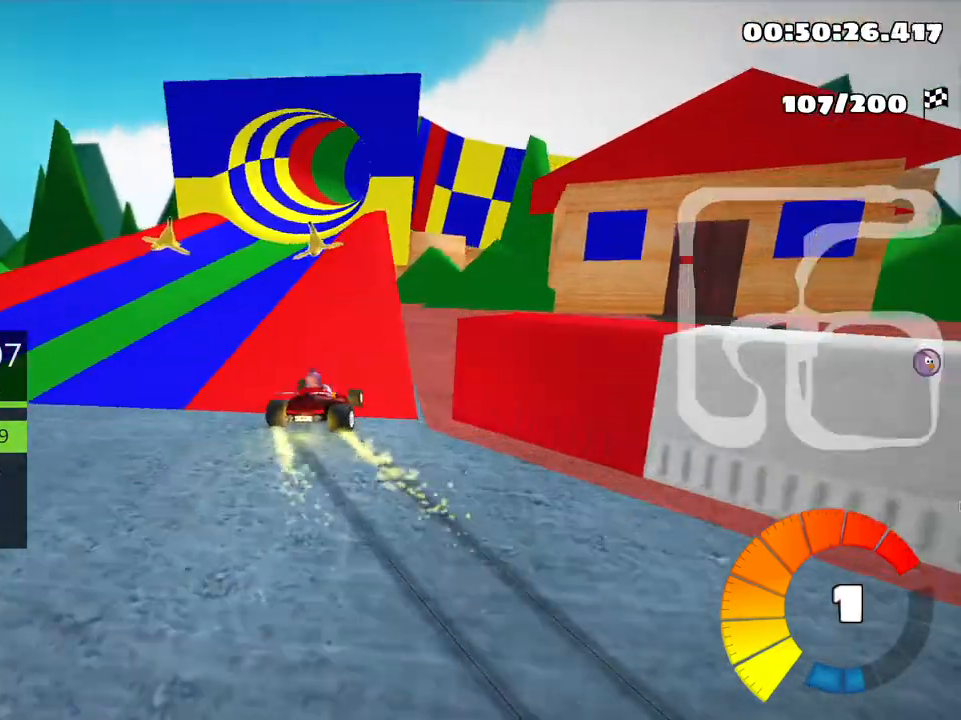
{"keys": ["left", "skid", "up"], "events": [[50, "left", "down"]]}
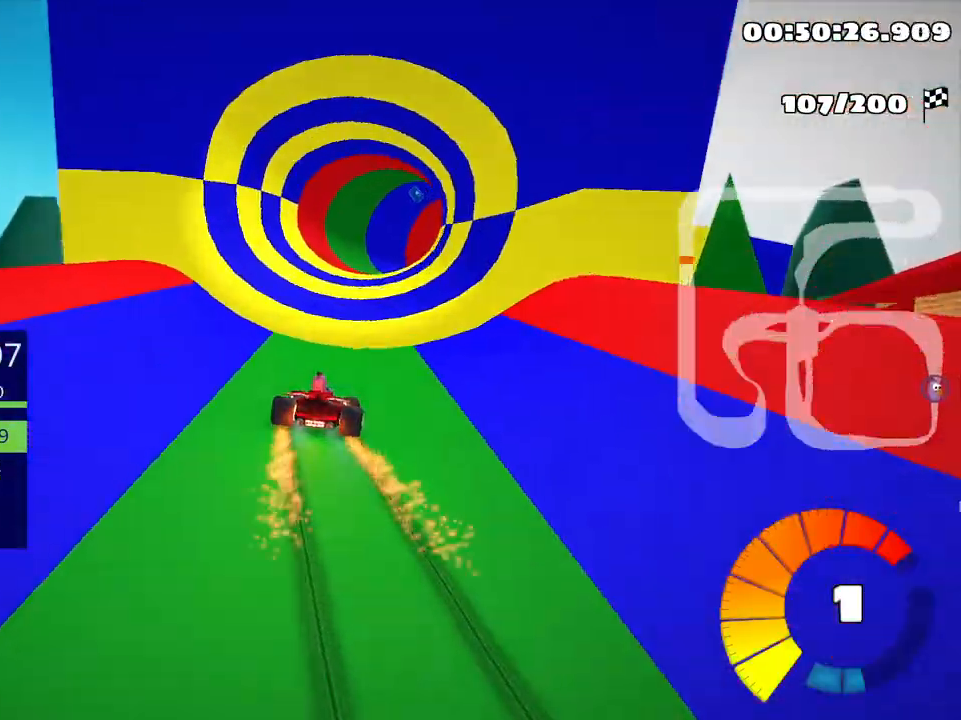
{"keys": ["skid", "up"], "events": [[100, "left", "up"]]}
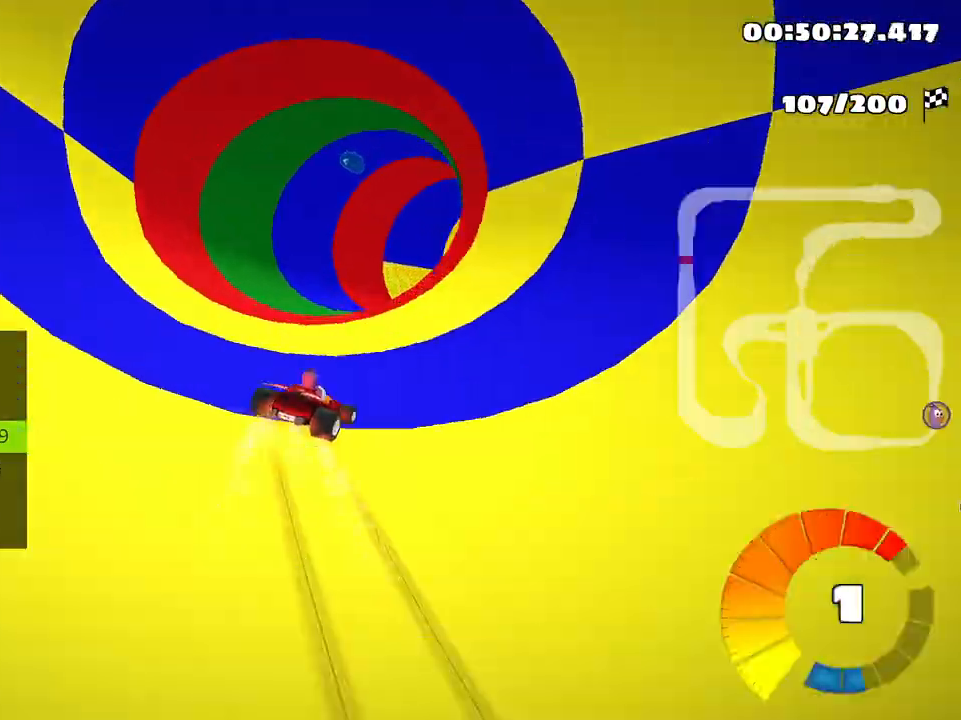
{"keys": ["right", "up"], "events": [[83, "right", "down"], [200, "skid", "up"]]}
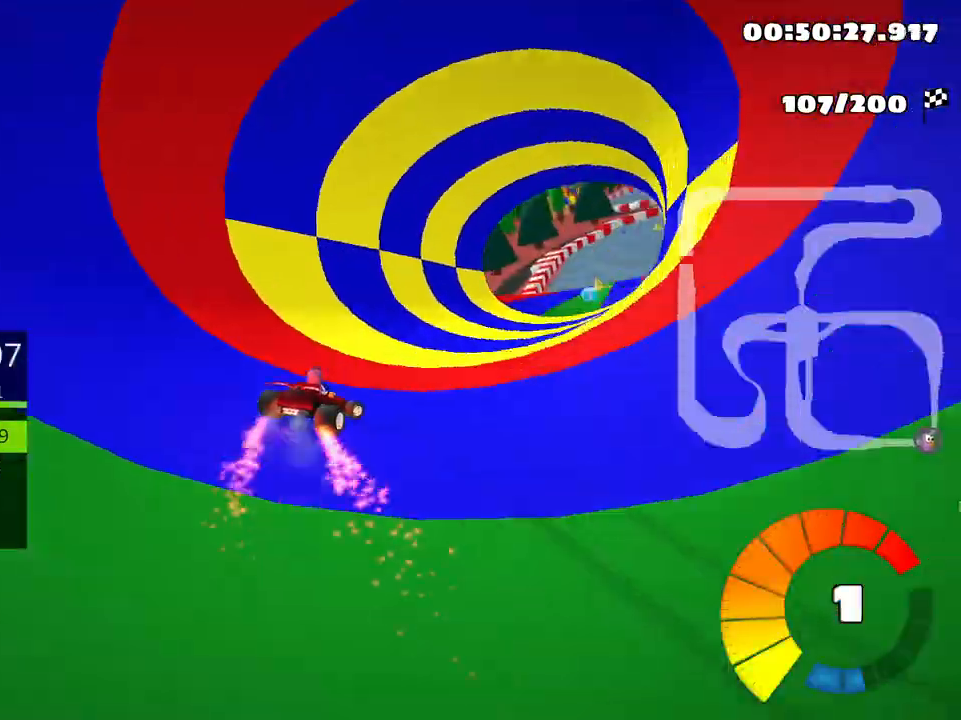
{"keys": ["left", "up"], "events": [[150, "nitro", "down"], [200, "right", "up"], [283, "nitro", "up"], [433, "left", "down"]]}
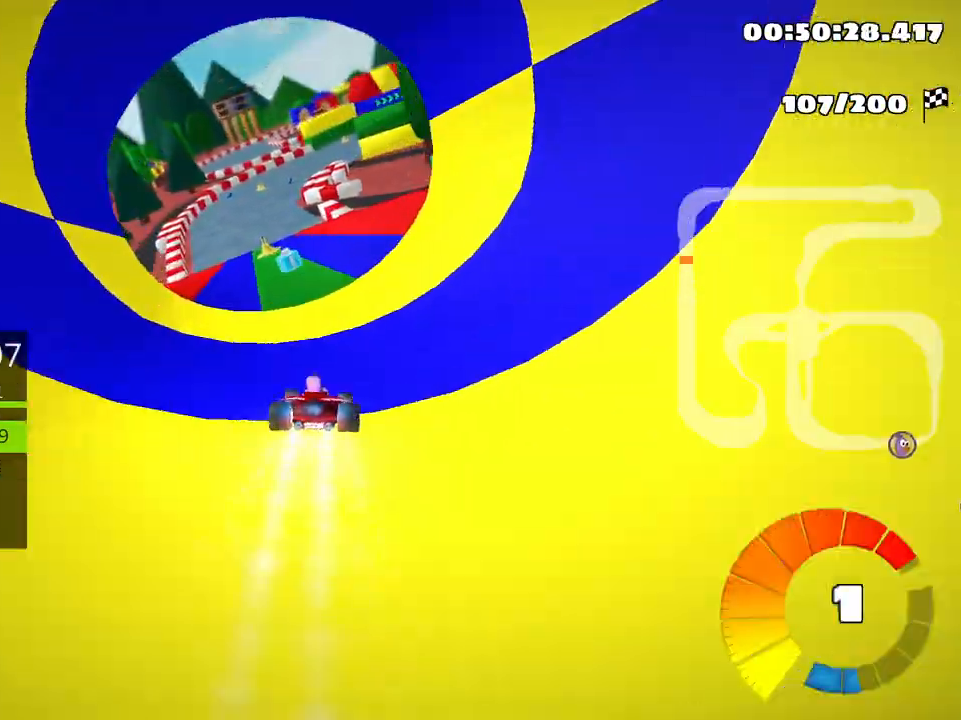
{"keys": ["right", "skid", "up"], "events": [[350, "left", "up"], [416, "skid", "down"], [433, "right", "down"]]}
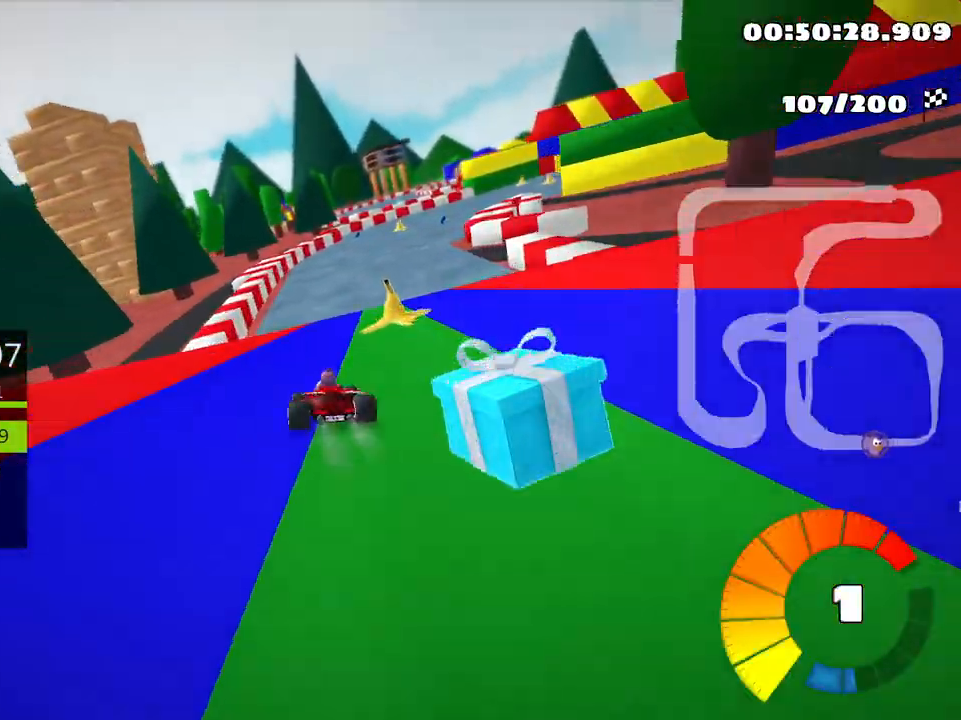
{"keys": ["right", "skid"], "events": [[350, "right", "up"], [416, "up", "up"], [466, "right", "down"]]}
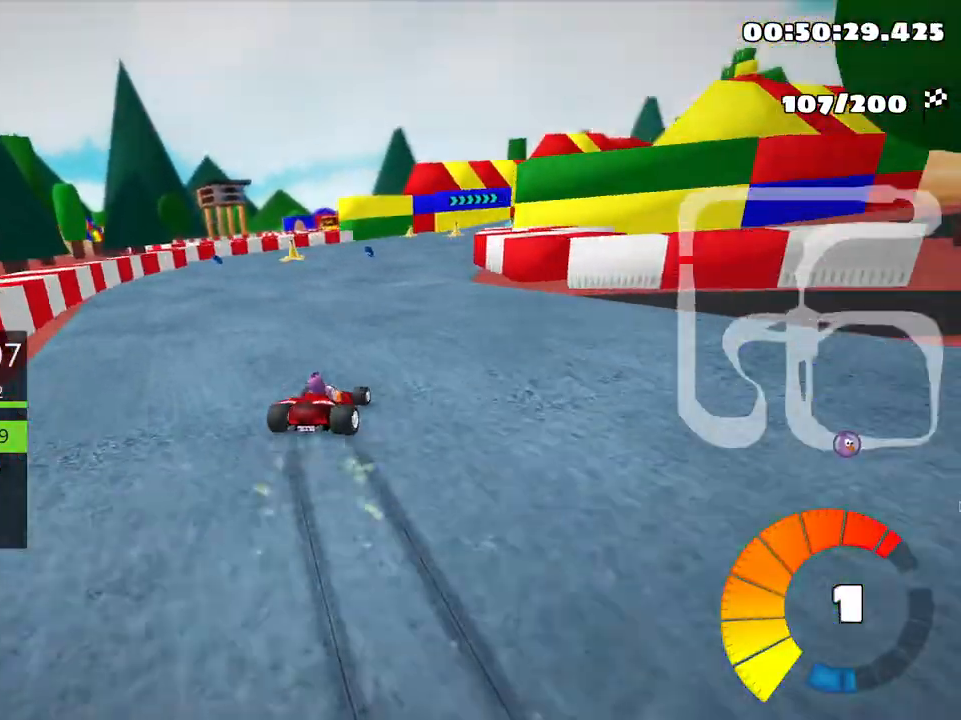
{"keys": ["skid"], "events": [[216, "right", "up"], [233, "left", "down"], [333, "left", "up"]]}
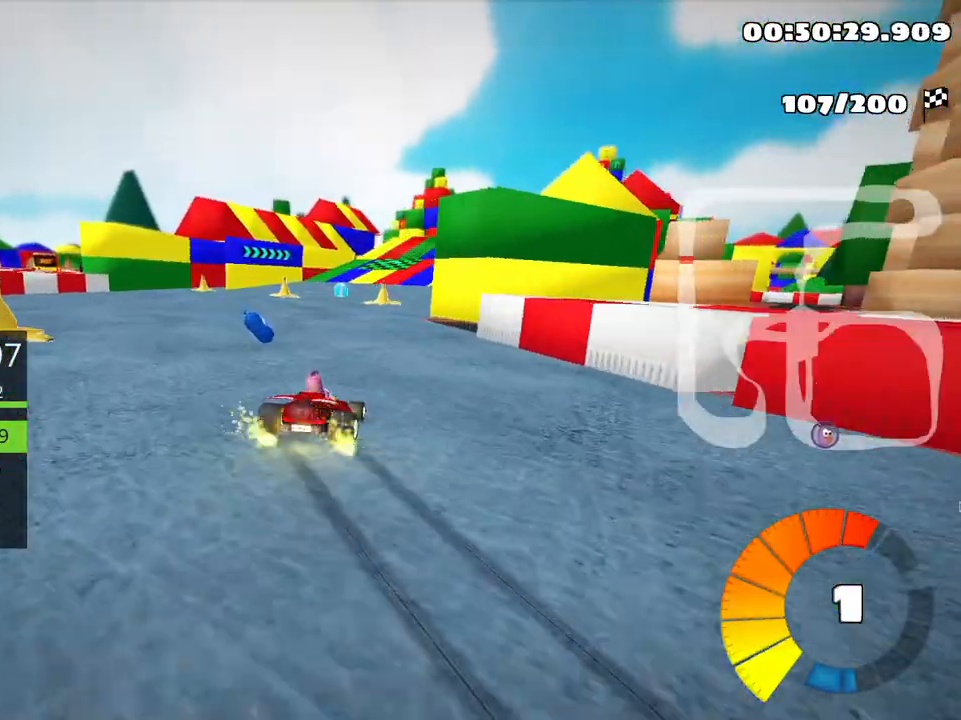
{"keys": ["up"], "events": [[116, "right", "down"], [166, "skid", "up"], [183, "up", "down"], [266, "right", "up"]]}
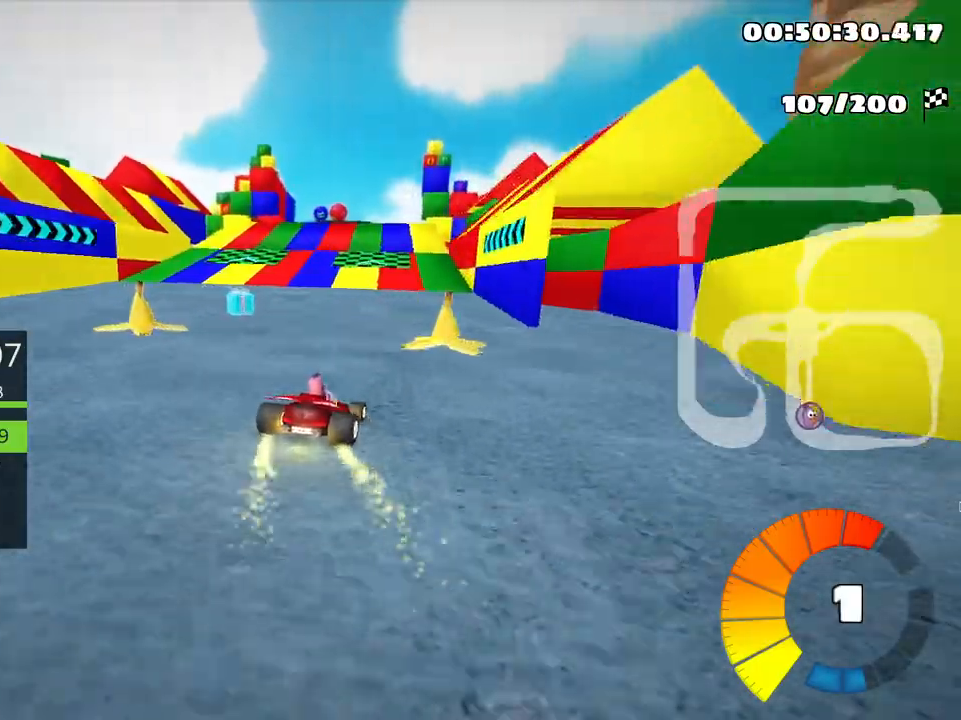
{"keys": ["left", "up"], "events": [[266, "left", "down"]]}